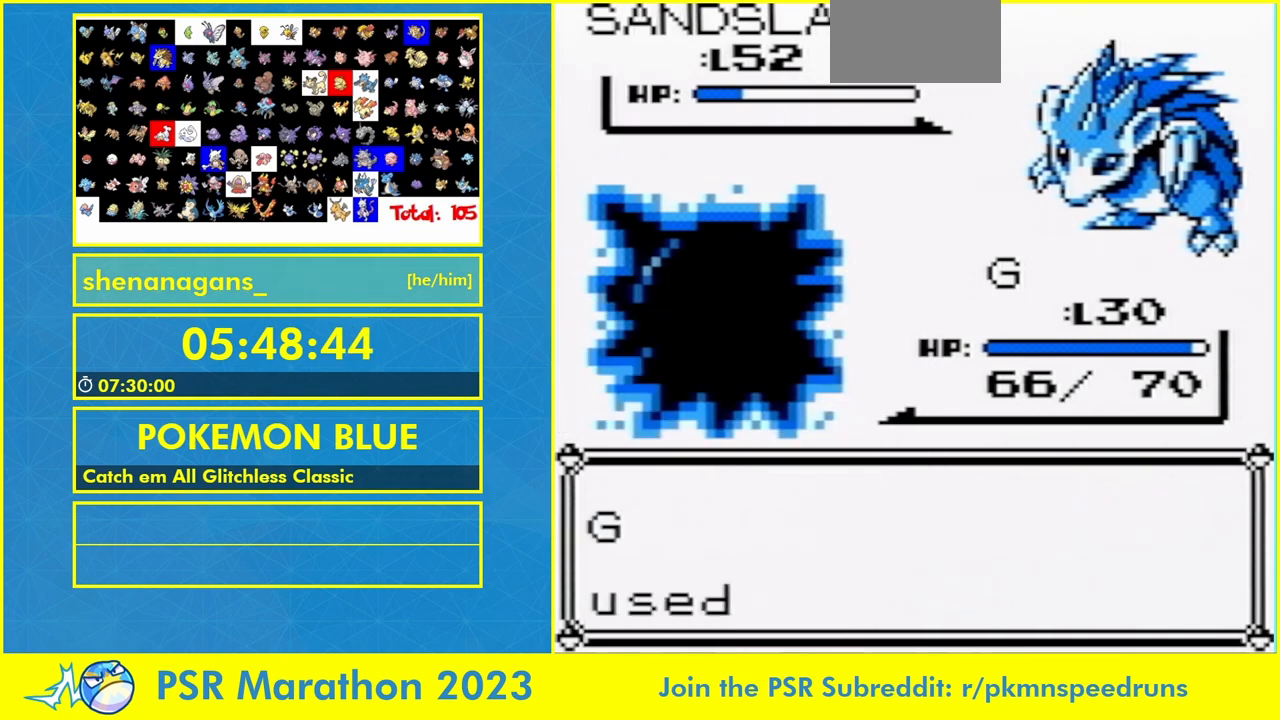
Gameplay with a controller (Nintendo layout); each line is a JSON object with the inputs held at the frame after it. "events" lists button and stick changes between this image and that frame as [ms after this image, input, new state], when the widget could be followed in between. Not read: L1 L3 R3.
{"buttons": [], "events": [[67, "A", "down"], [133, "A", "up"], [200, "A", "down"], [300, "A", "up"], [400, "B", "up"]]}
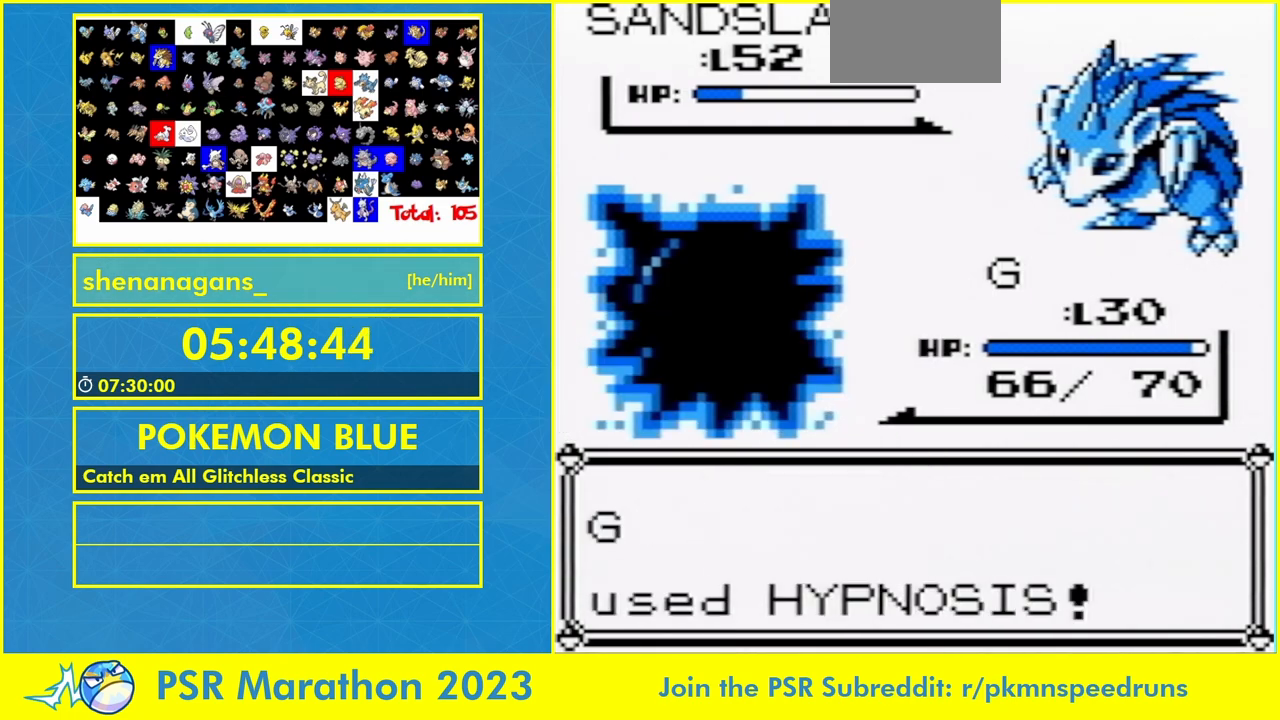
{"buttons": [], "events": []}
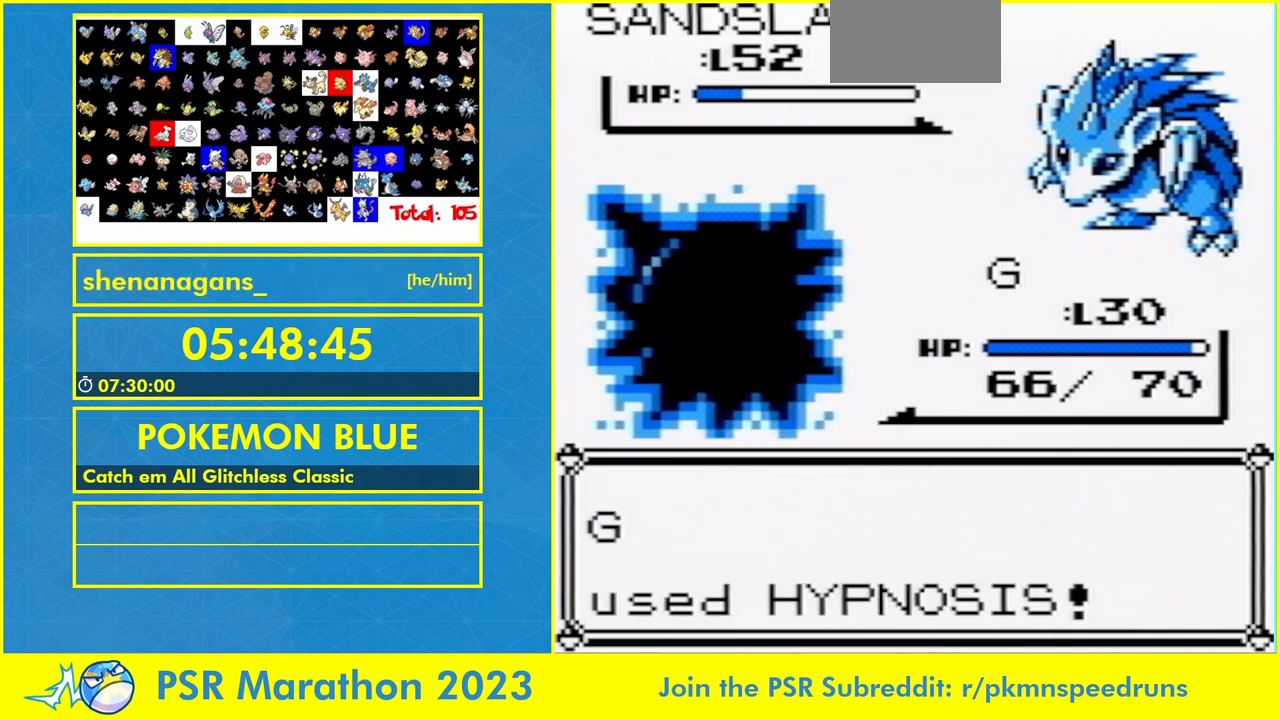
{"buttons": [], "events": []}
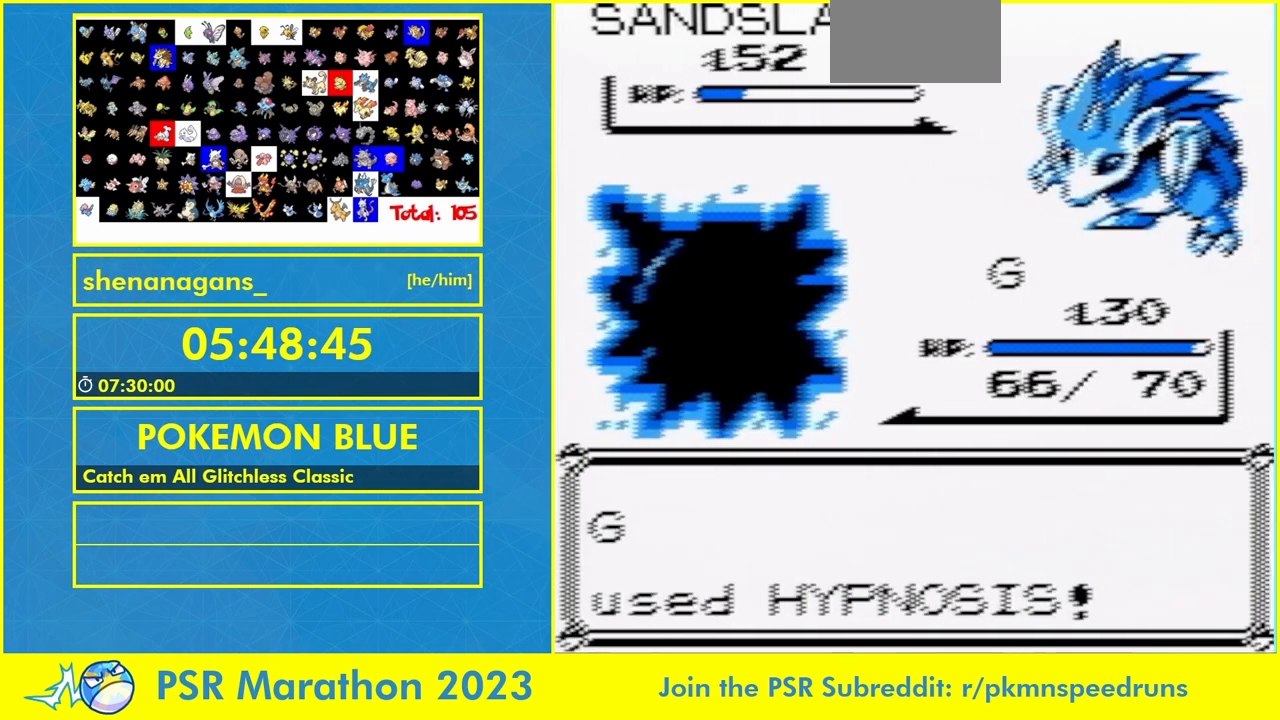
{"buttons": [], "events": [[167, "A", "down"], [367, "A", "up"], [367, "B", "down"], [433, "B", "up"]]}
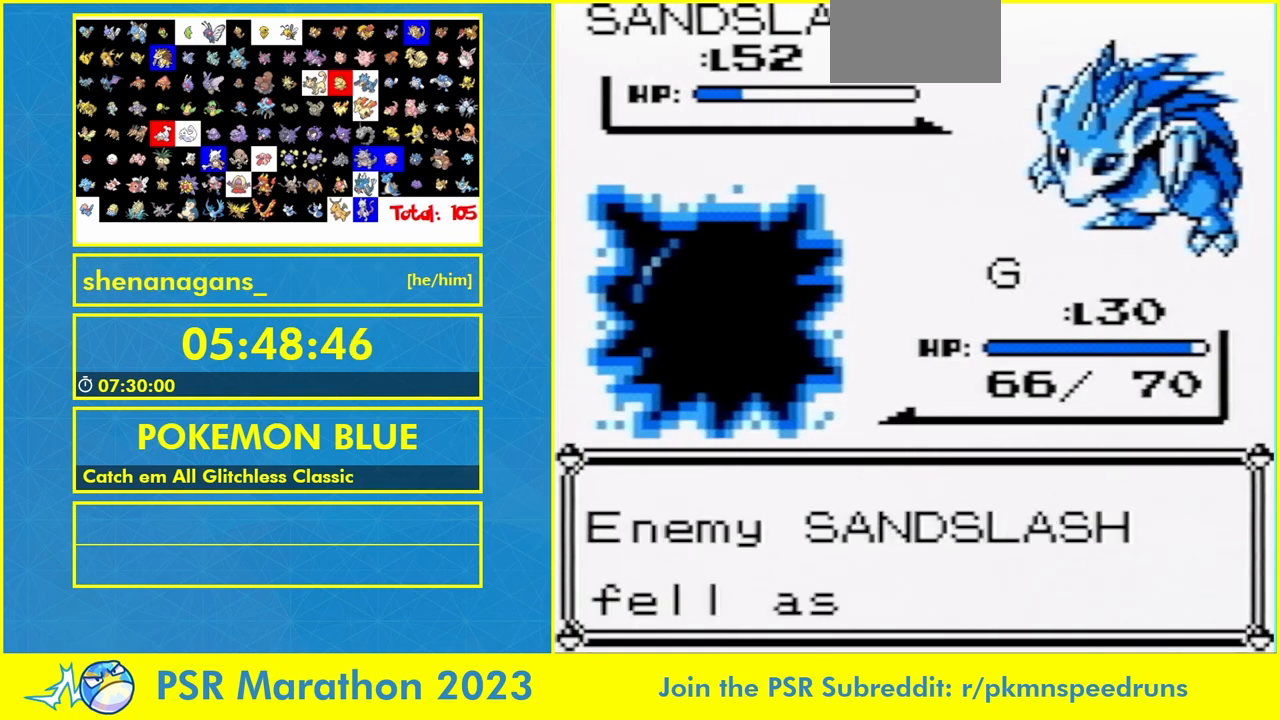
{"buttons": ["A"], "events": [[100, "B", "down"], [233, "B", "up"], [500, "A", "down"]]}
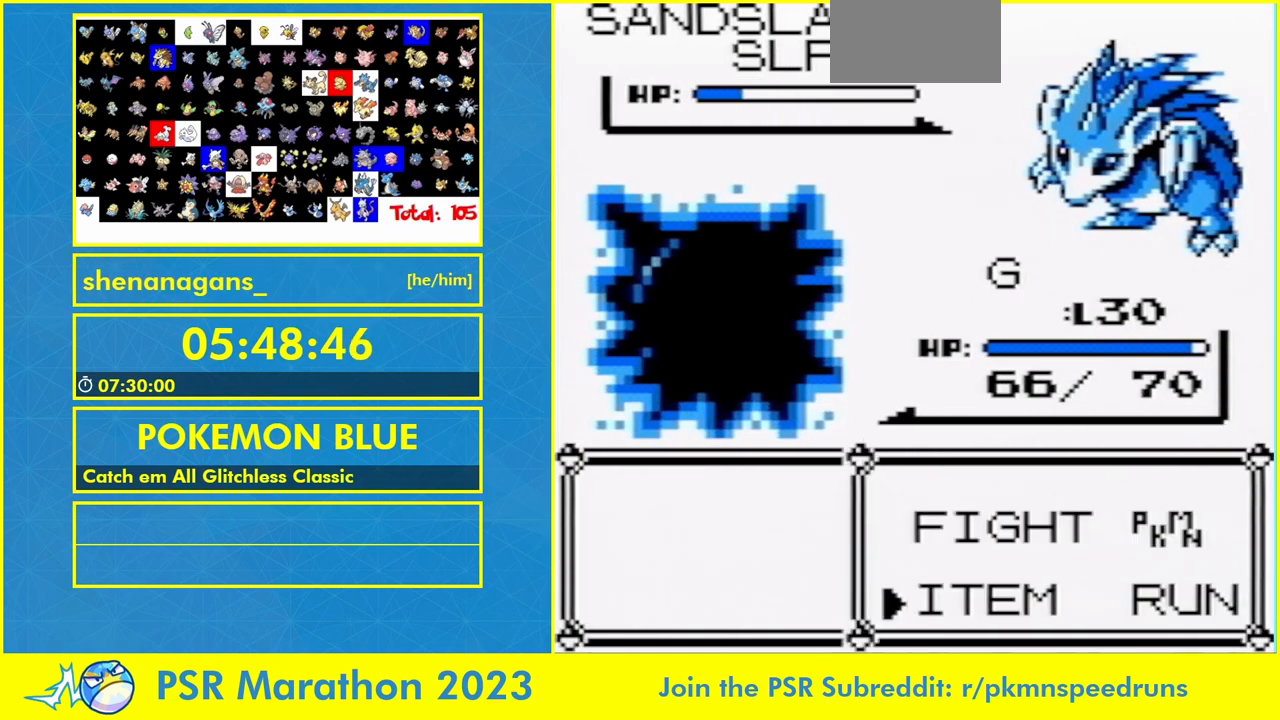
{"buttons": [], "events": [[133, "A", "up"]]}
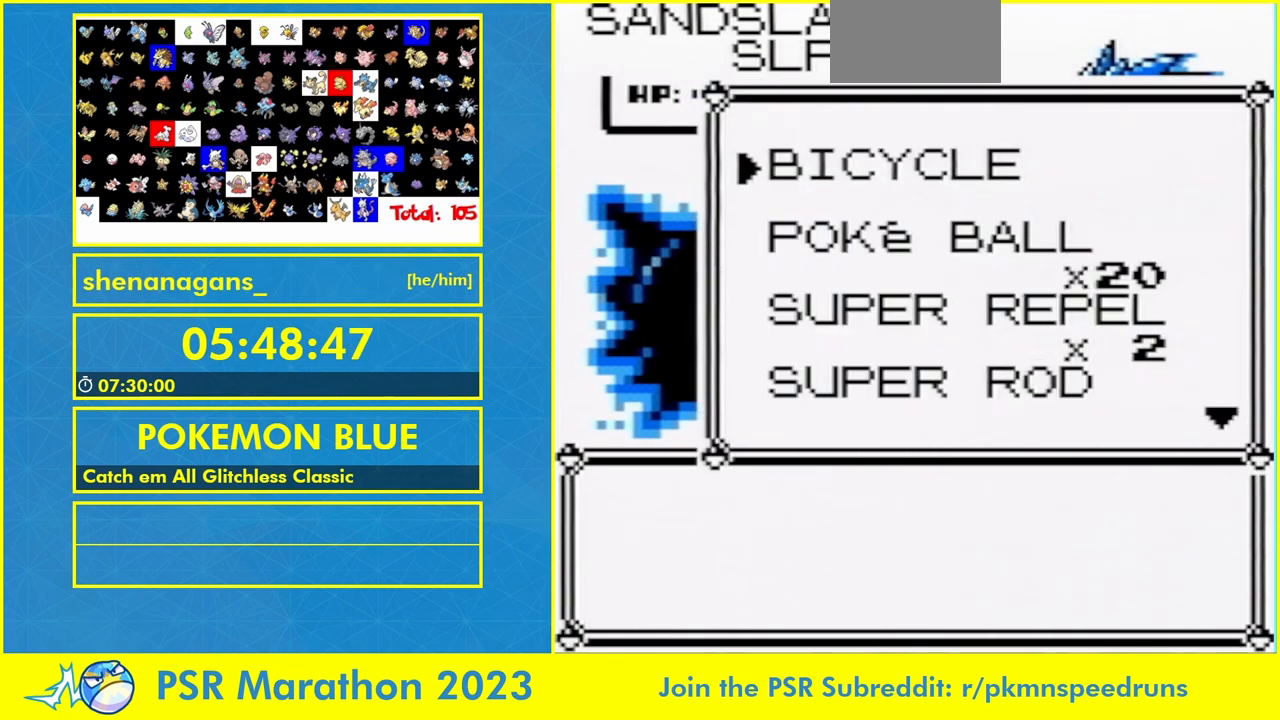
{"buttons": [], "events": [[100, "A", "down"], [233, "A", "up"]]}
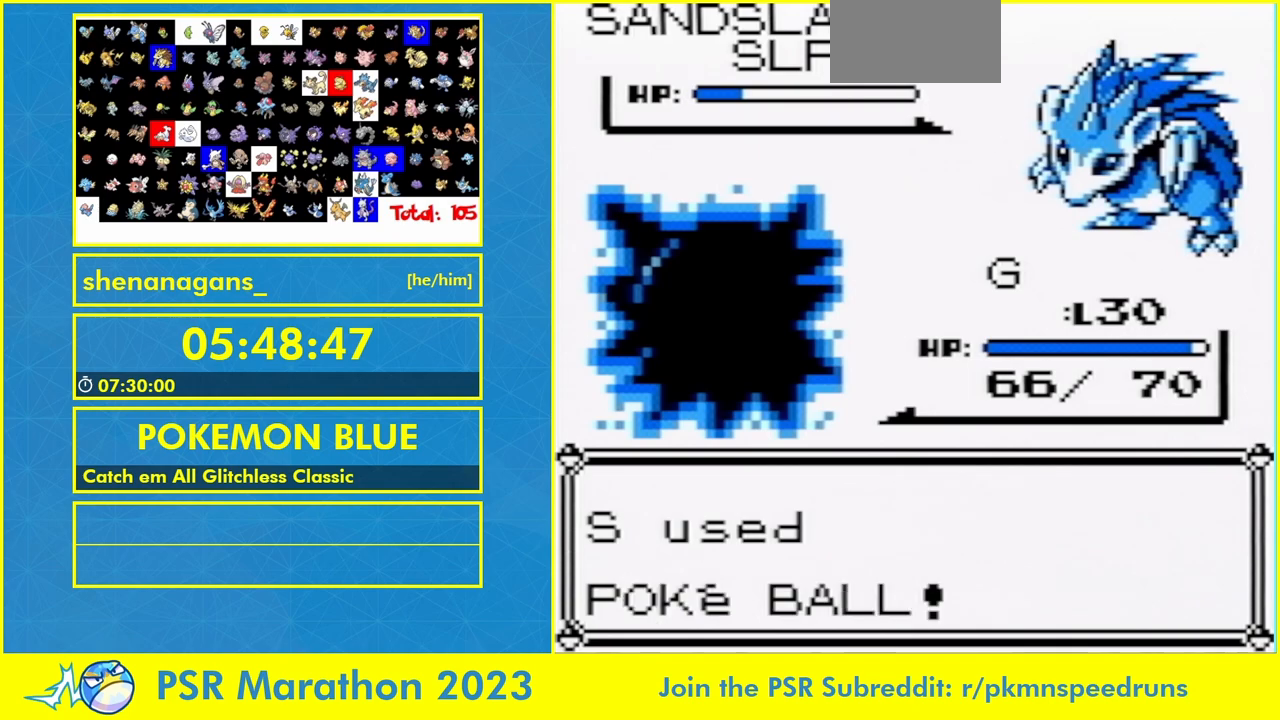
{"buttons": ["B"], "events": [[200, "A", "down"], [267, "A", "up"], [267, "B", "down"], [333, "A", "down"], [333, "B", "up"], [400, "B", "down"], [433, "A", "up"]]}
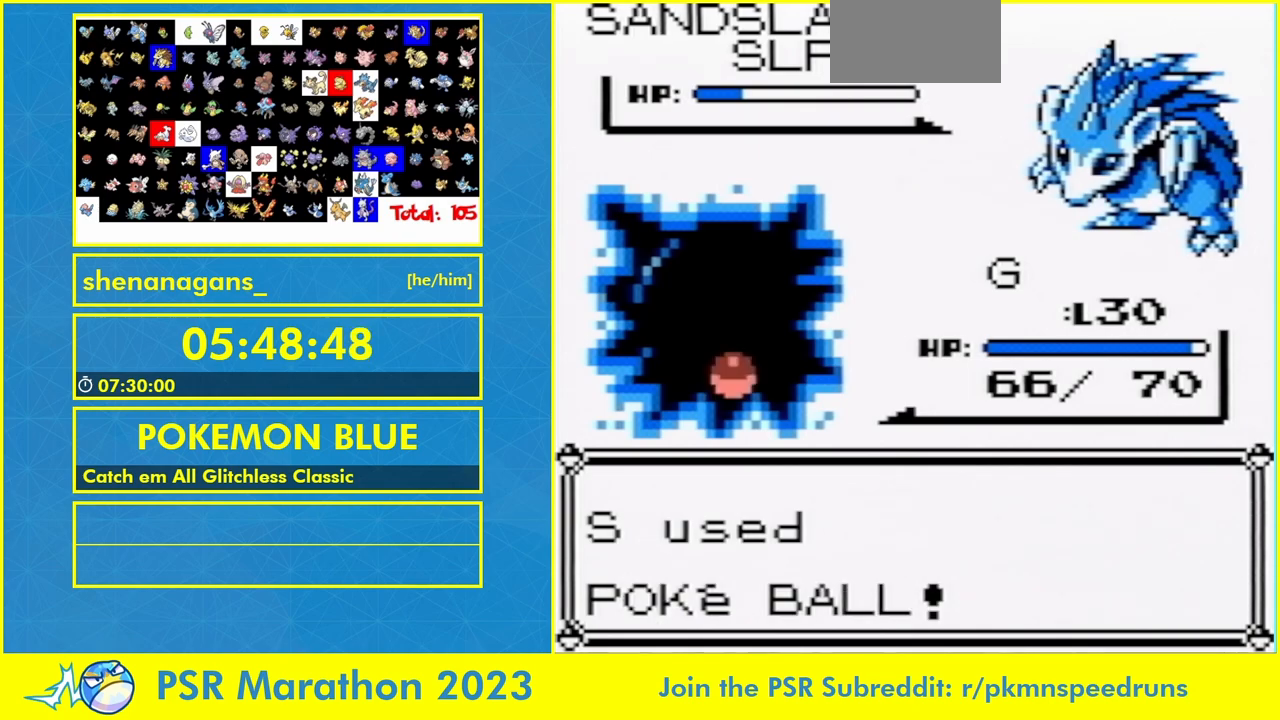
{"buttons": [], "events": [[133, "B", "up"]]}
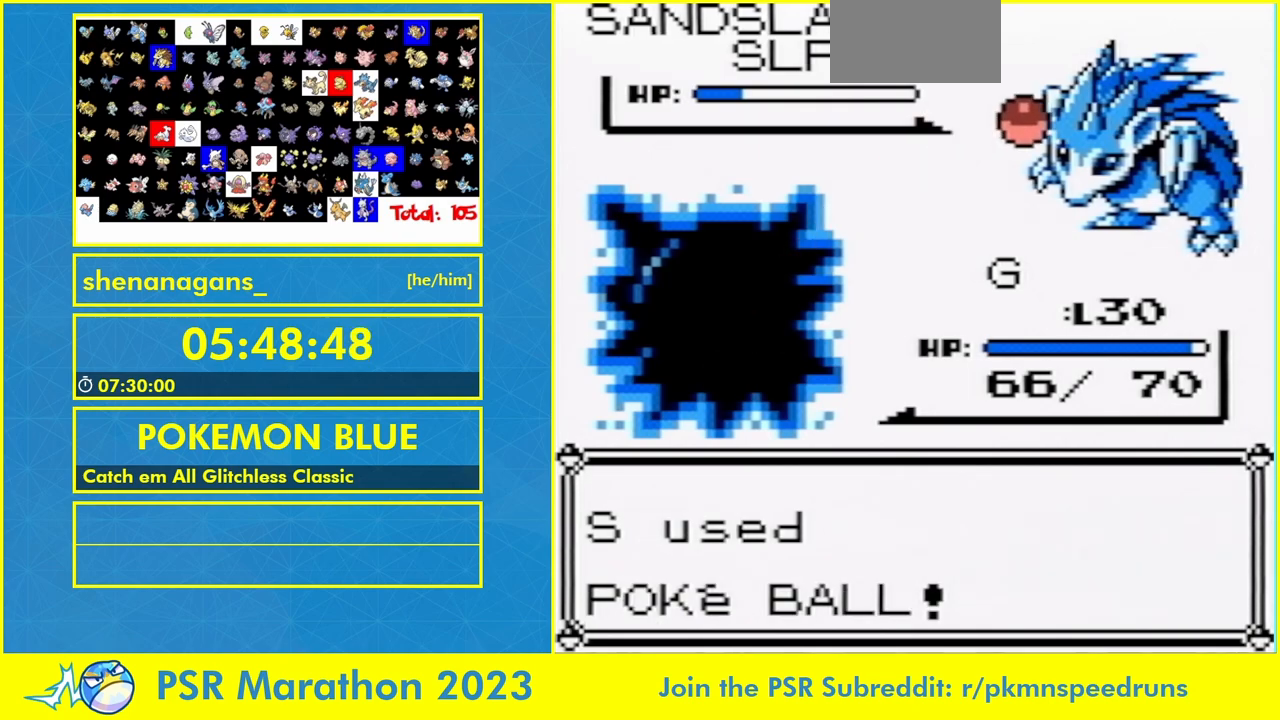
{"buttons": [], "events": []}
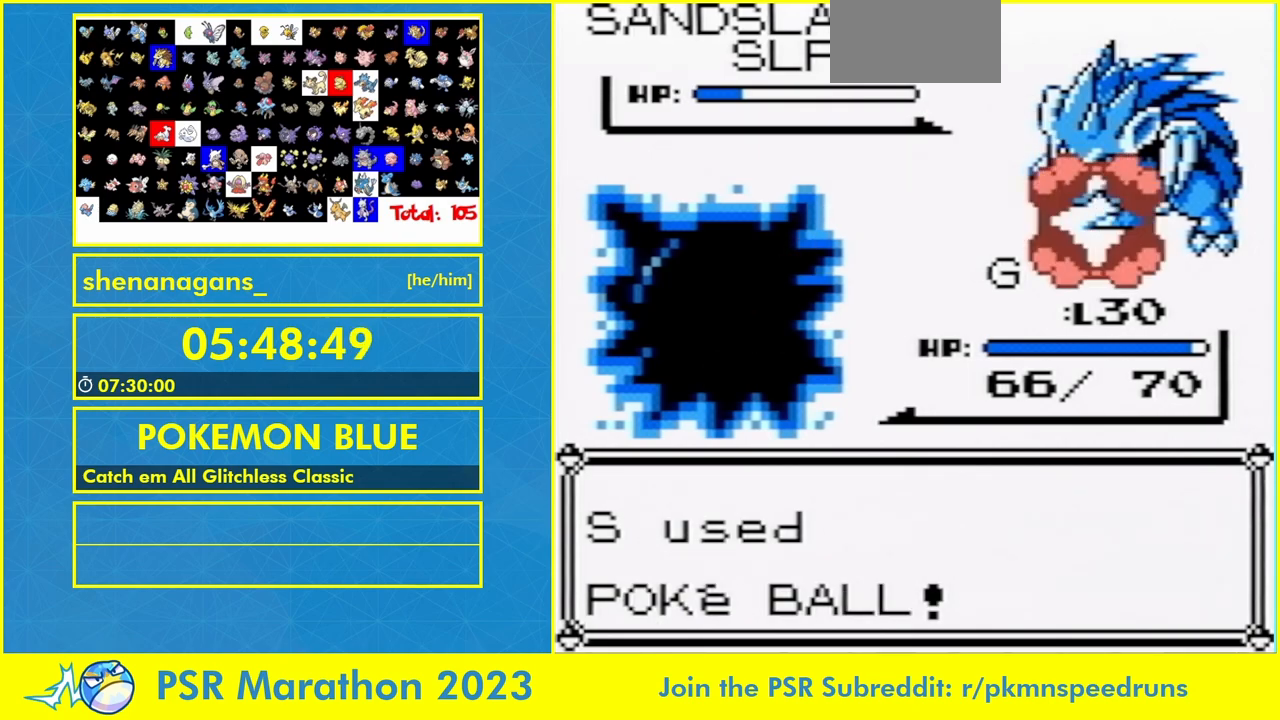
{"buttons": [], "events": []}
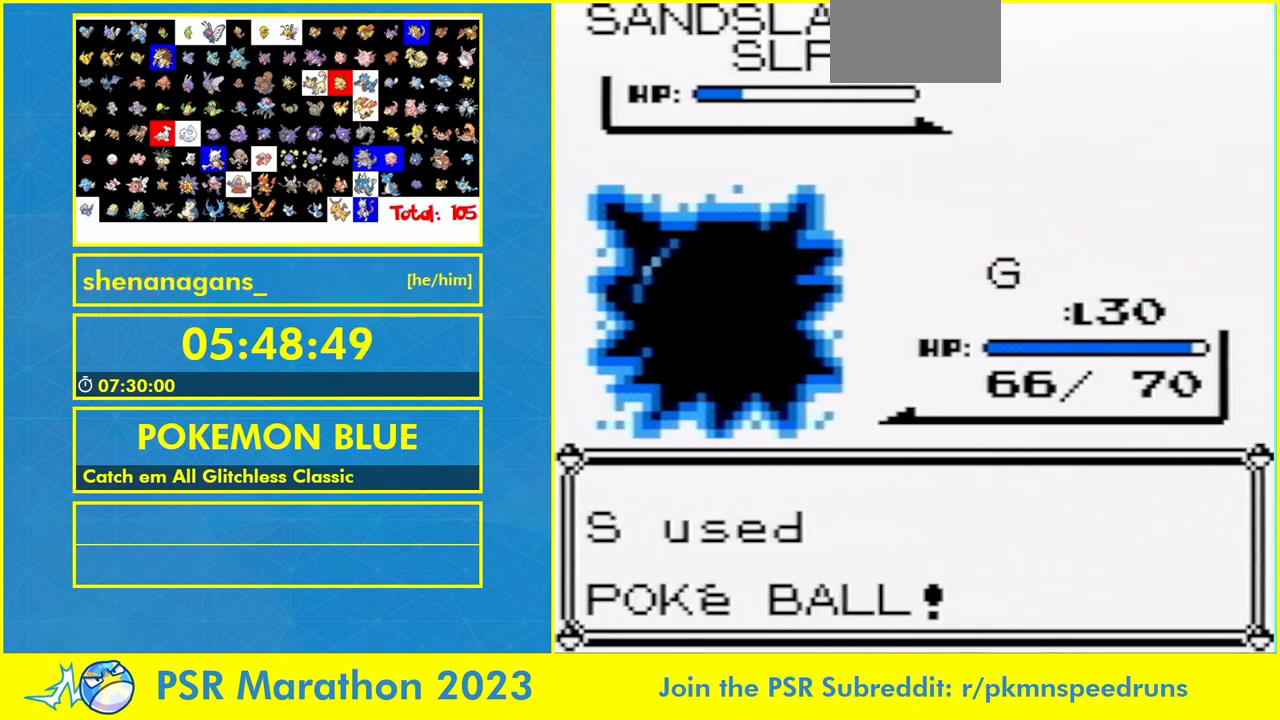
{"buttons": [], "events": []}
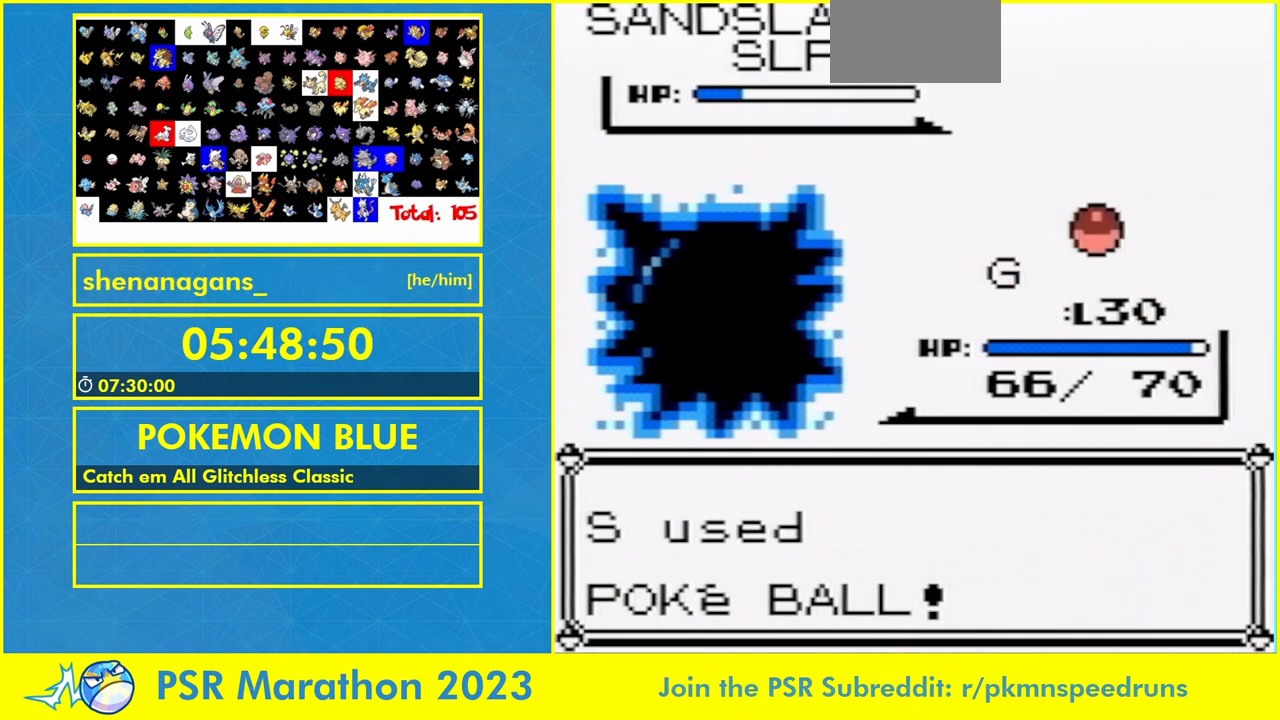
{"buttons": [], "events": []}
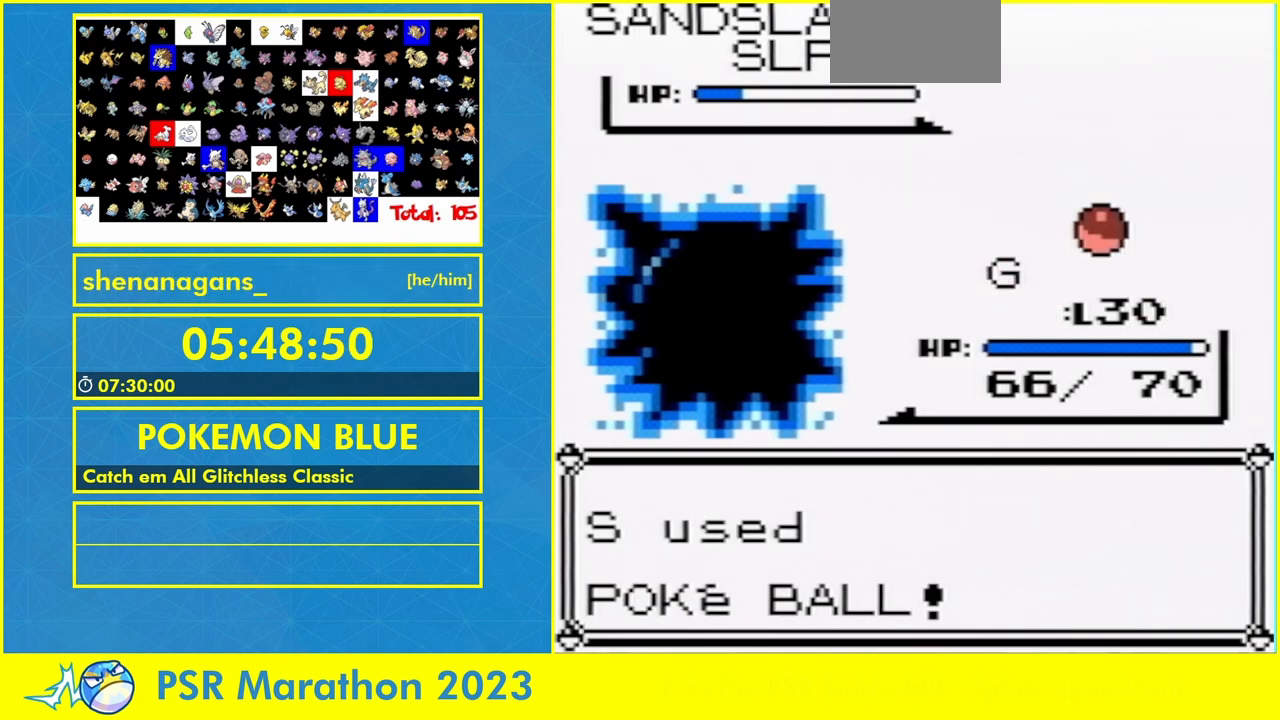
{"buttons": [], "events": []}
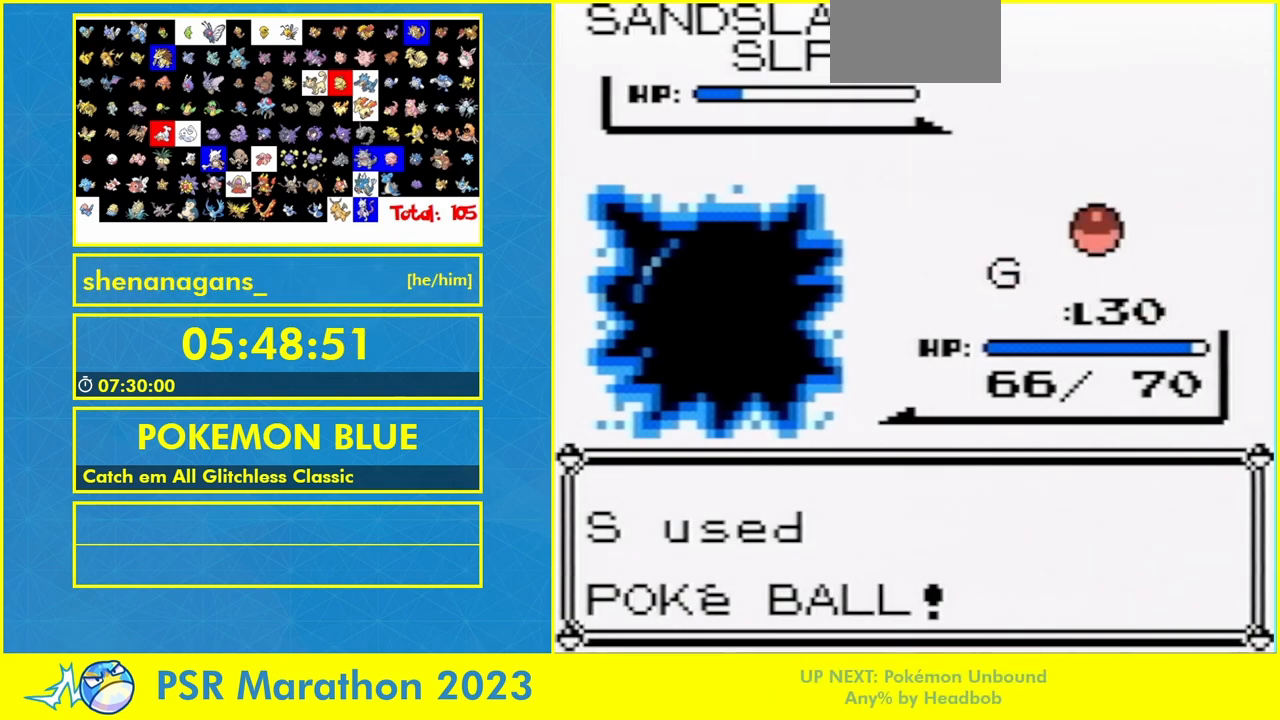
{"buttons": [], "events": []}
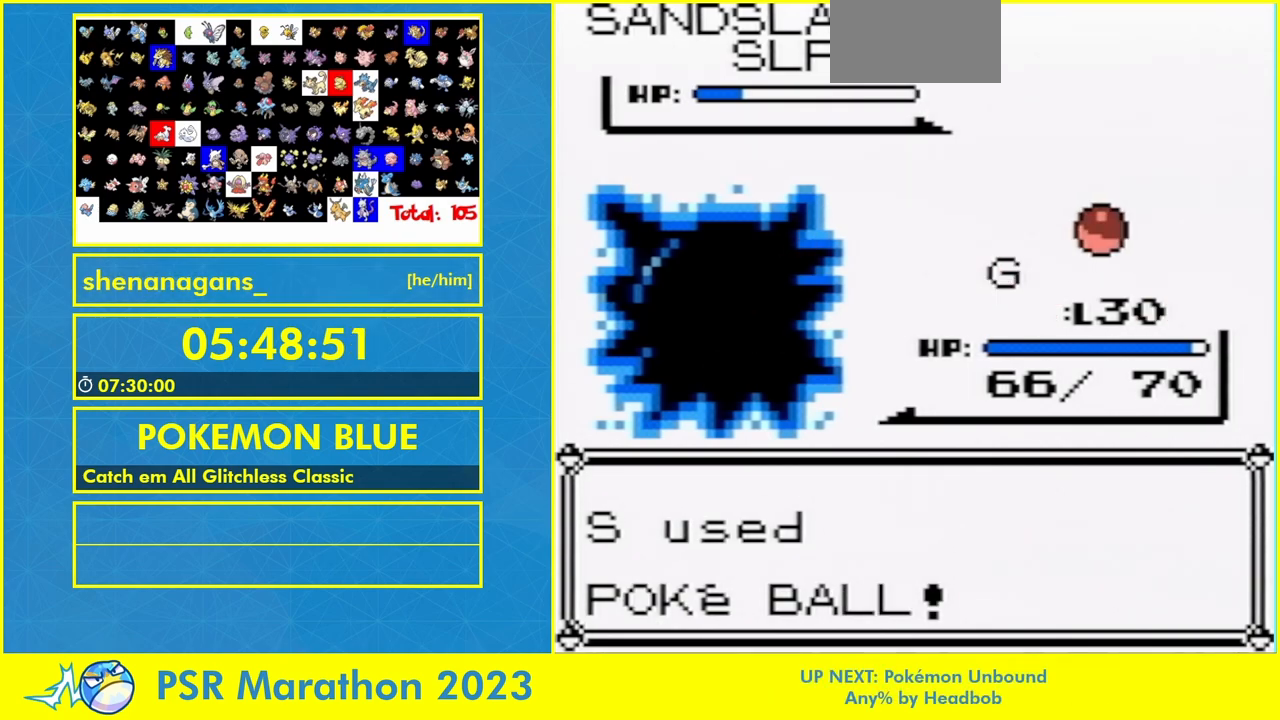
{"buttons": ["A"], "events": [[500, "A", "down"]]}
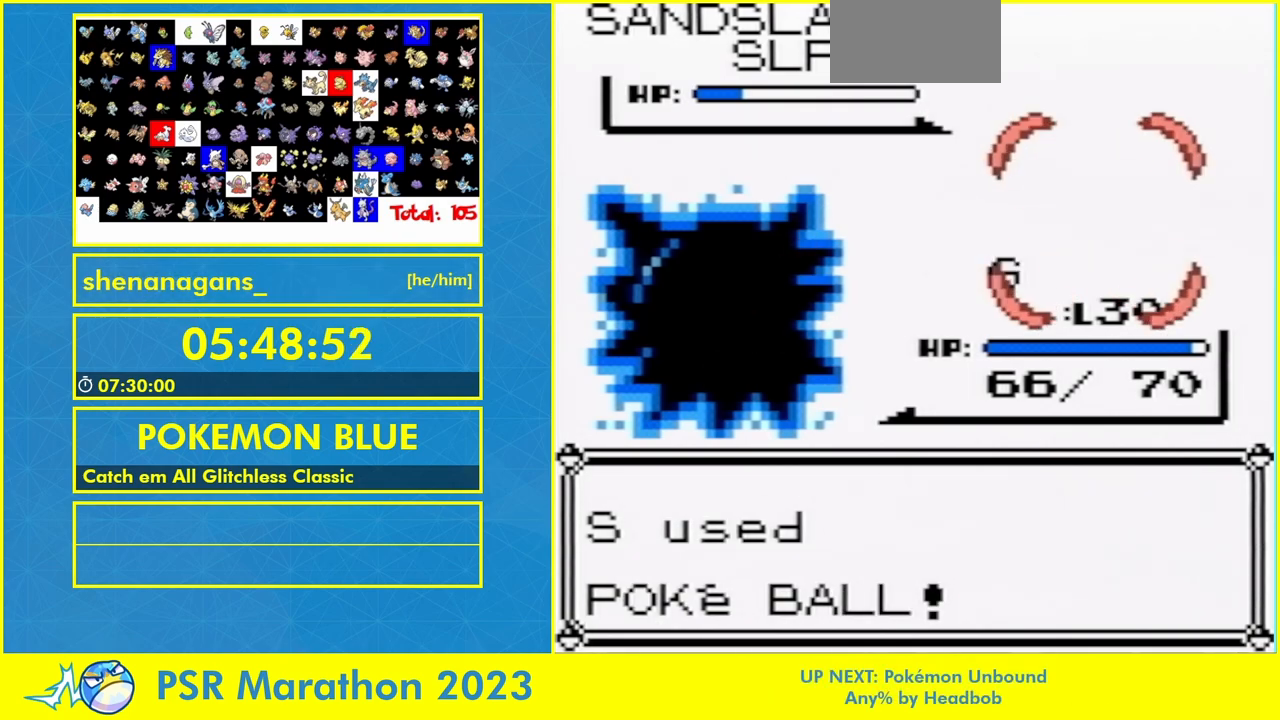
{"buttons": ["A"], "events": [[100, "A", "up"], [200, "B", "down"], [333, "A", "down"], [333, "B", "up"], [400, "A", "up"], [467, "A", "down"]]}